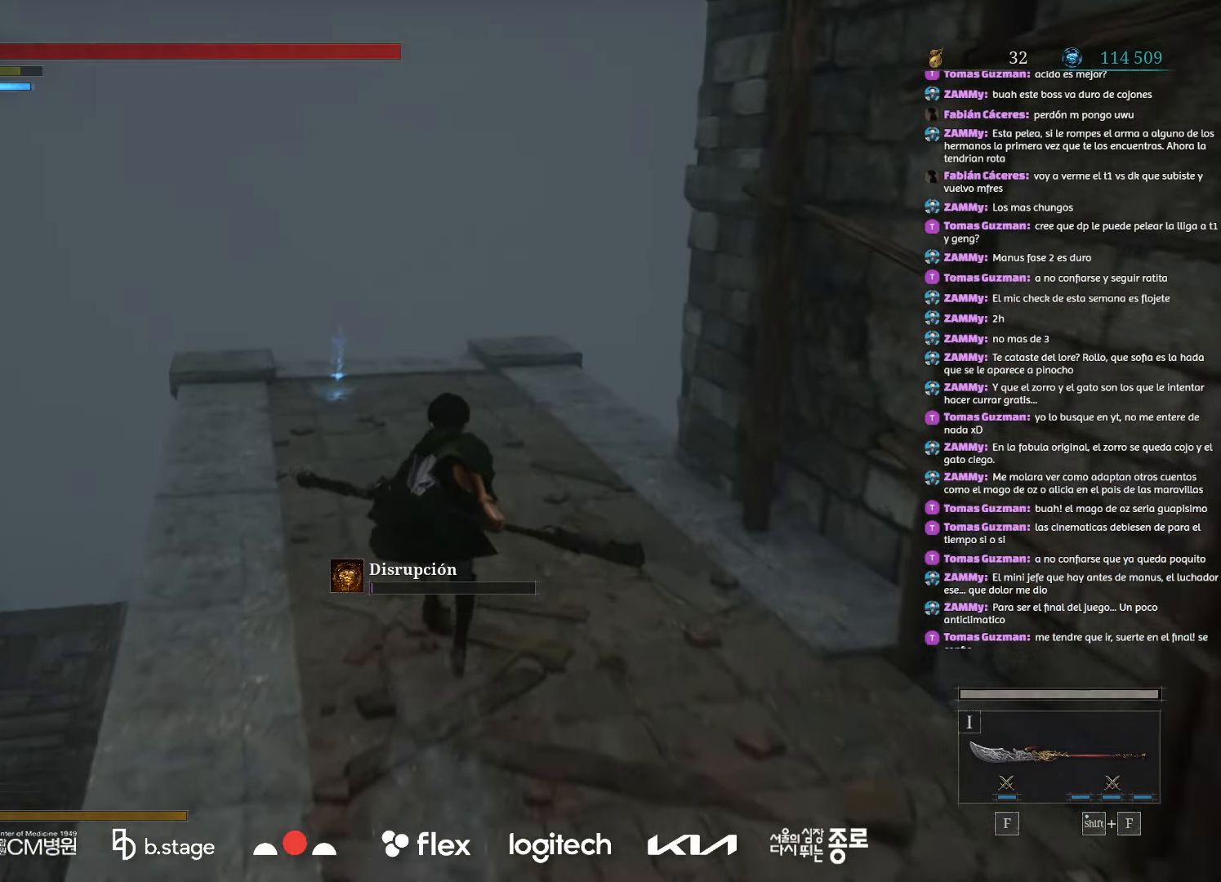
Gameplay with keyboard and mouse; each line is a JSON object with the keys and mouse buttons held at the frame after it. "events" lists presses ("down") and releases ("up") of "a", "ctrl", "d", "e", "f", "q", "r", "s", "shift", "space", "tab", "w", "mouse_left", "mouse_wheel", "mouse_right", "mouse_mb4" and "mouse_mb5" between this image and that frame as [ms after this image, input, new state], when the widget could be followed in between. "mouse_left", "mouse_wheel", "mouse_right", "mouse_mb4", "mouse_mb5" = the "left", "wheel", "right", "mb4", "mb5" buttons of the "mouse" list. No other keys are recorded. "wheel" means that the mouse wheel is clicked or scrolled. Mouse movement is not recorded.
{"keys": ["w"], "mouse": ["wheel"], "events": [[434, "mouse_wheel", "down"]]}
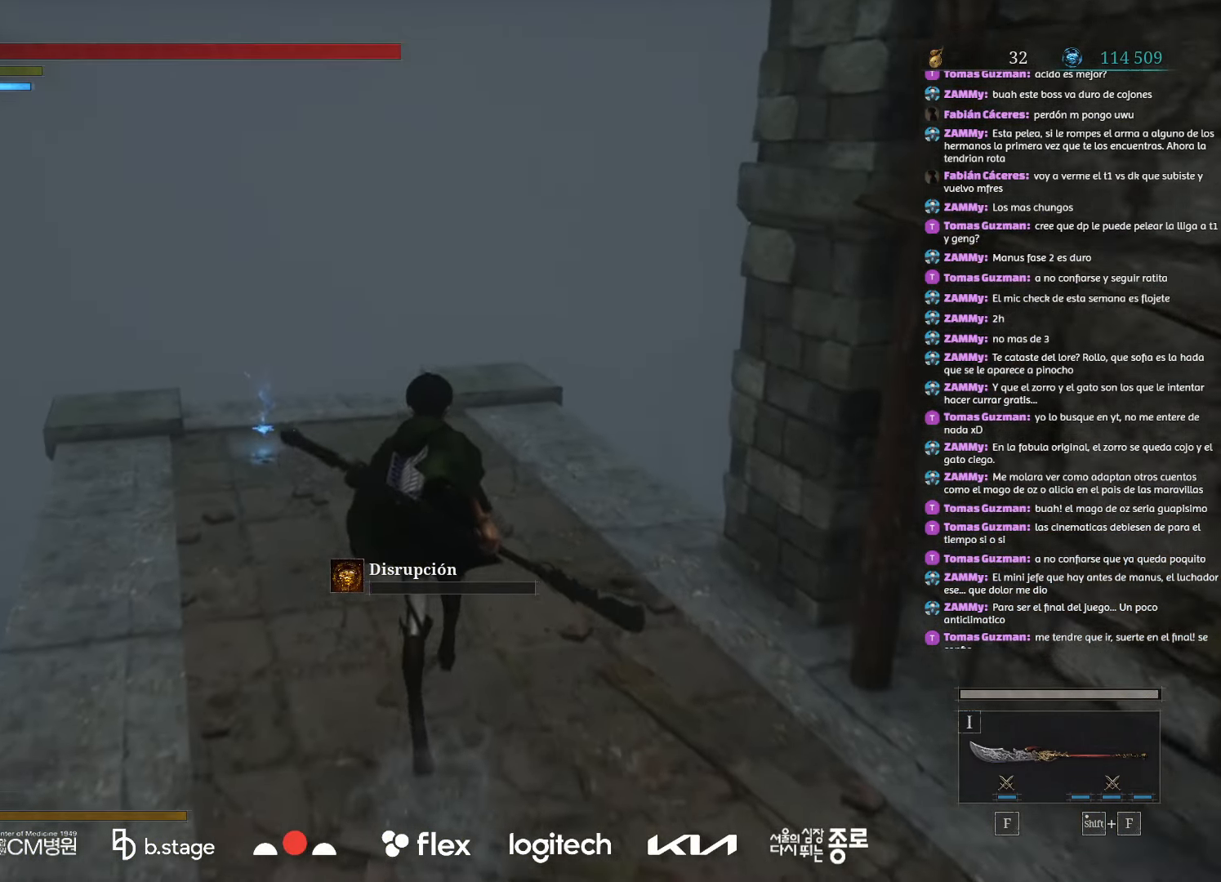
{"keys": ["w"], "mouse": [], "events": [[50, "mouse_wheel", "up"], [134, "mouse_wheel", "down"], [284, "mouse_wheel", "up"], [334, "mouse_wheel", "down"], [450, "mouse_wheel", "up"]]}
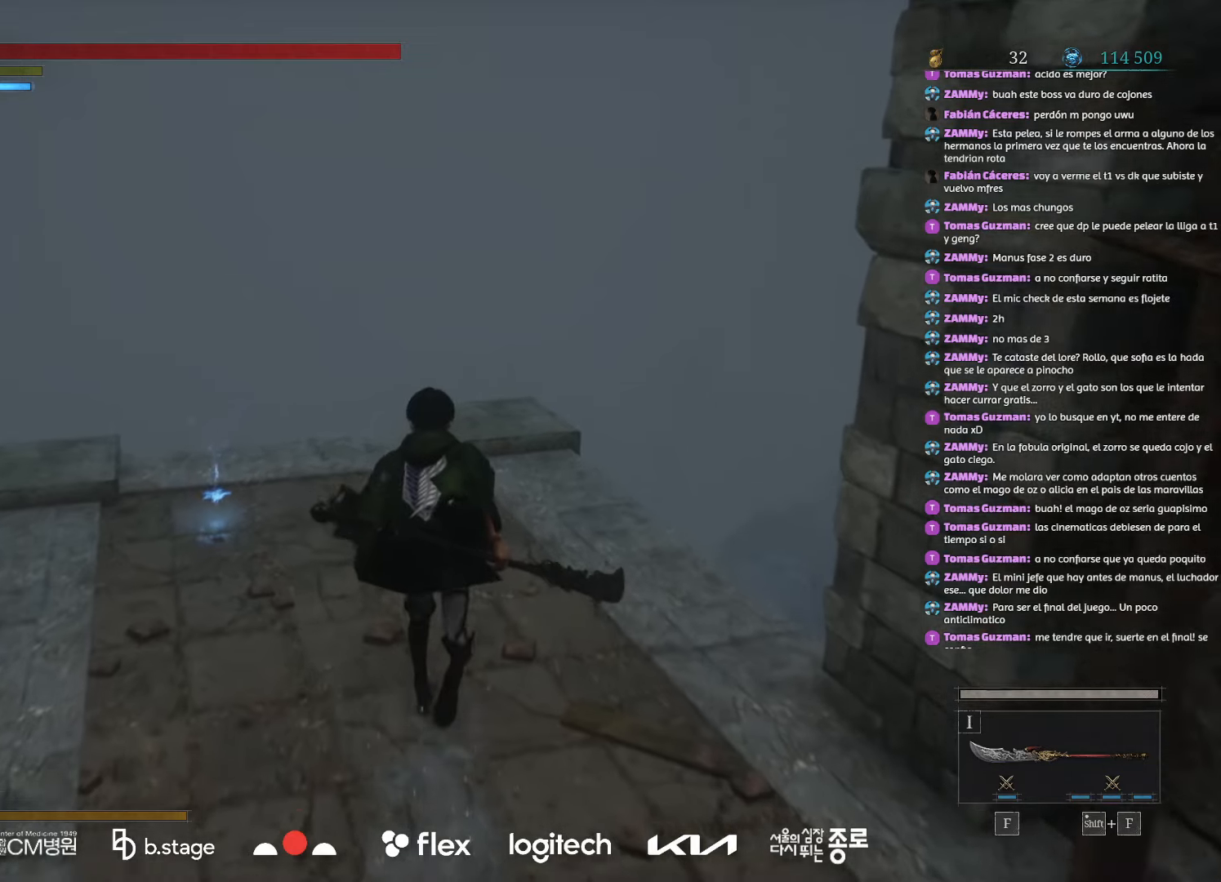
{"keys": ["a", "w"], "mouse": [], "events": [[300, "a", "down"]]}
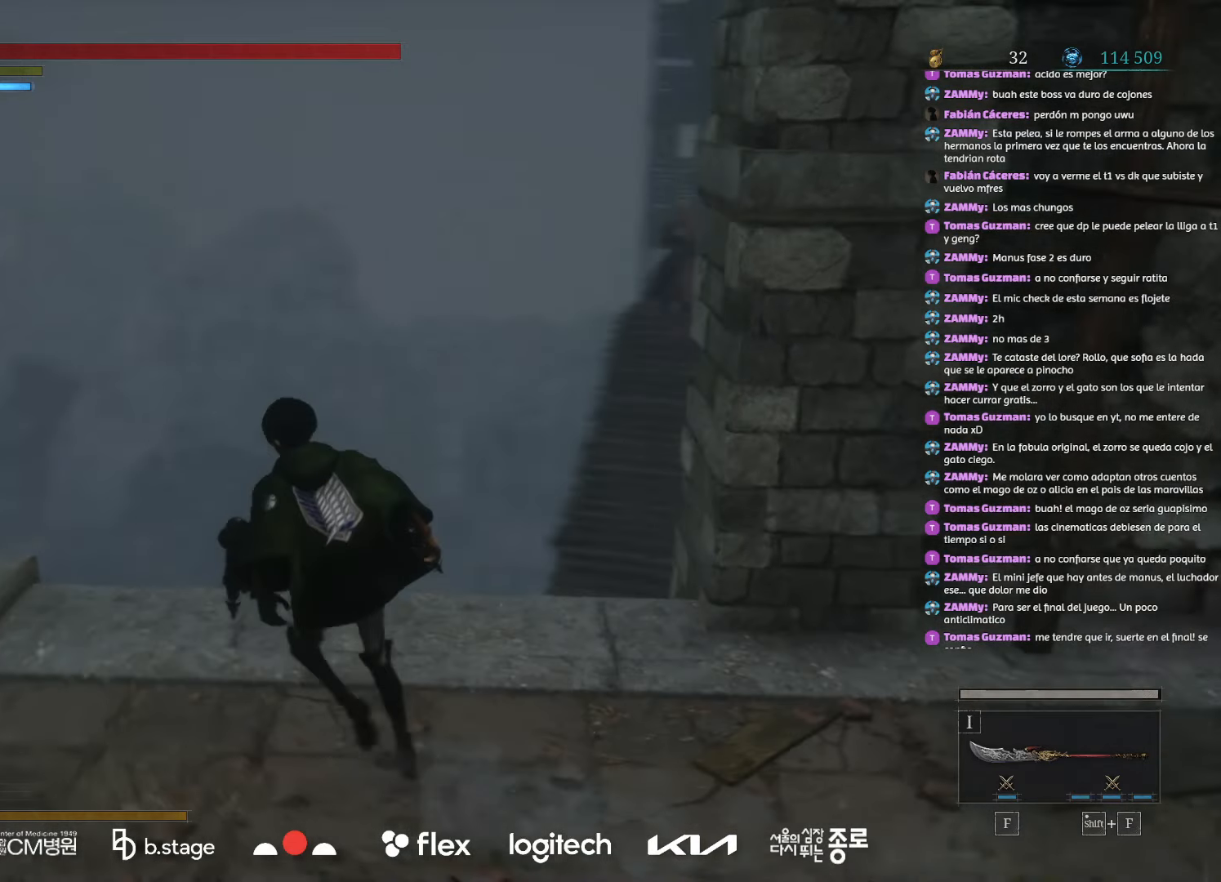
{"keys": ["q", "w"], "mouse": [], "events": [[67, "w", "up"], [84, "a", "up"], [417, "w", "down"], [500, "q", "down"]]}
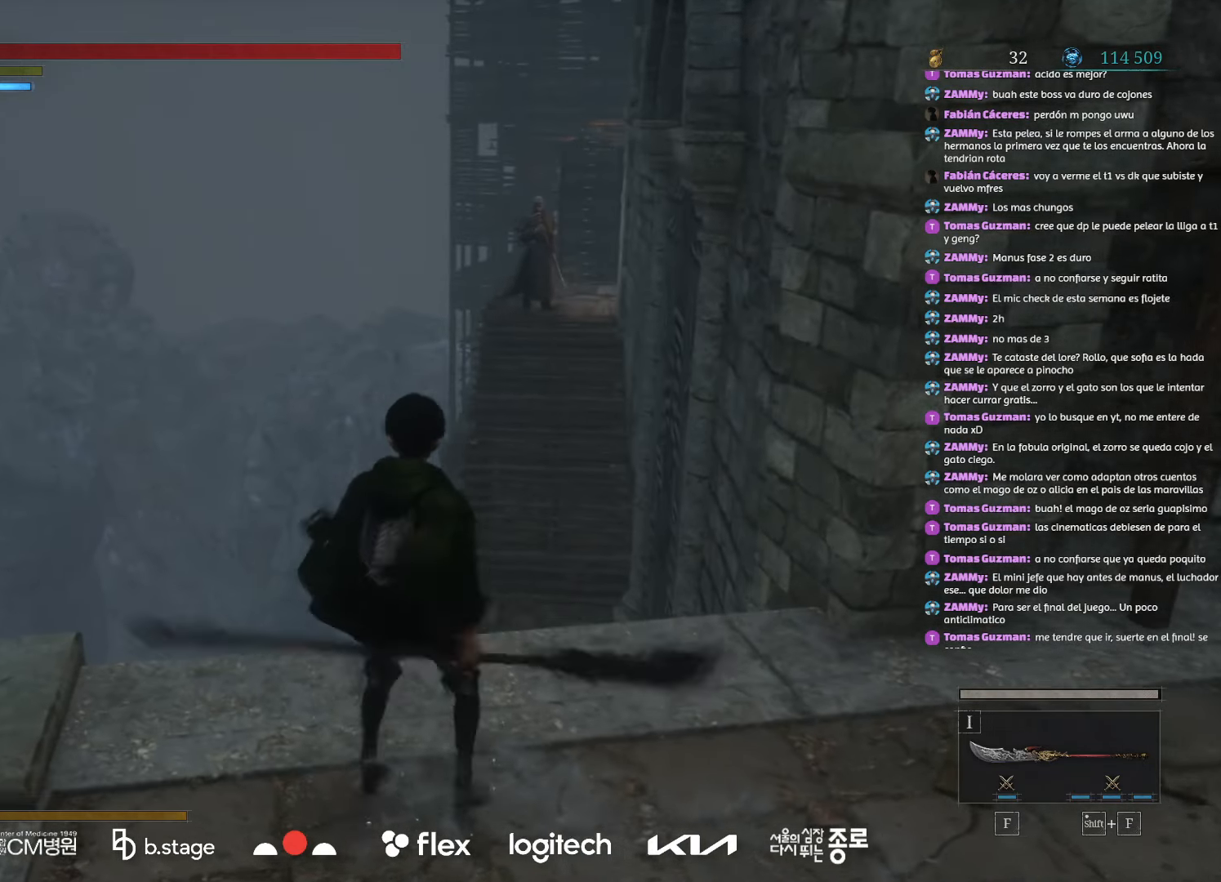
{"keys": [], "mouse": [], "events": [[67, "w", "up"], [100, "q", "up"], [234, "e", "down"], [334, "e", "up"]]}
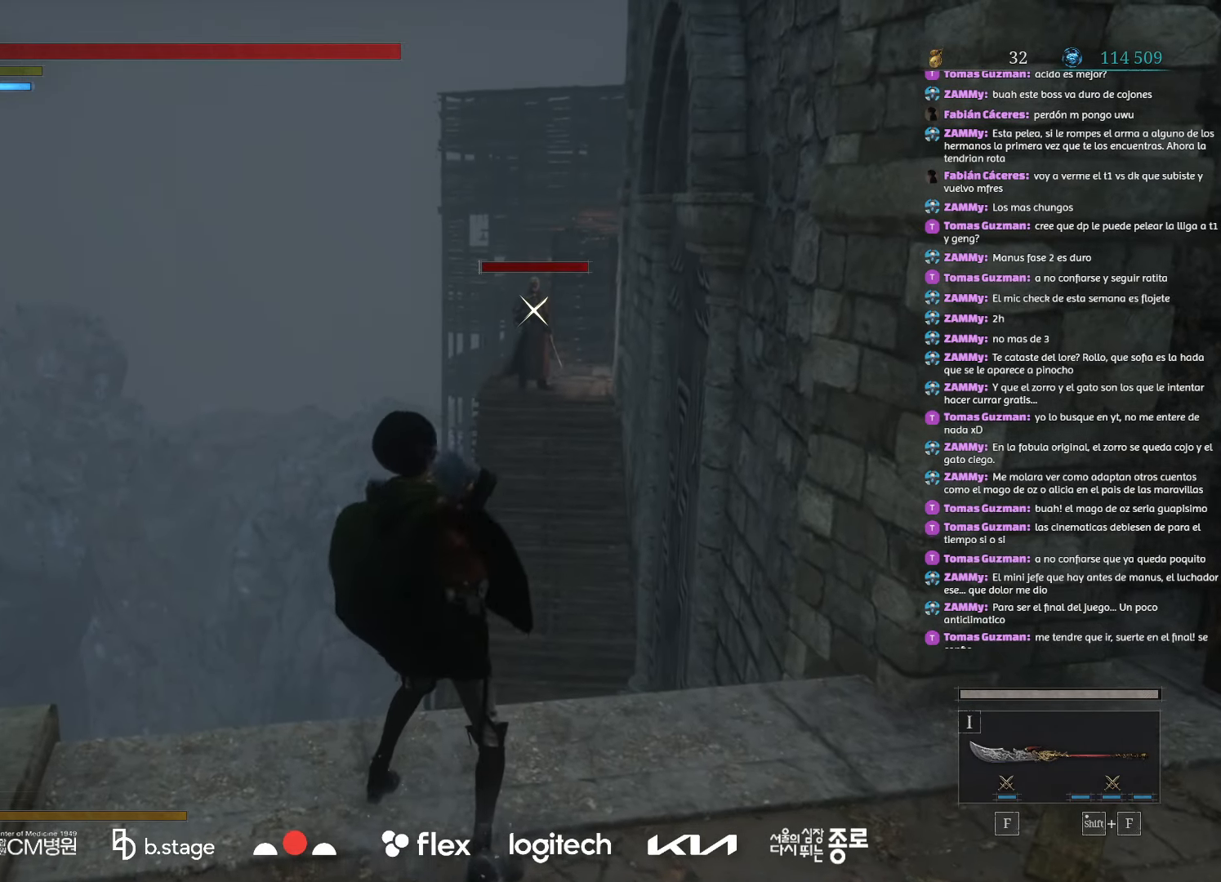
{"keys": [], "mouse": [], "events": []}
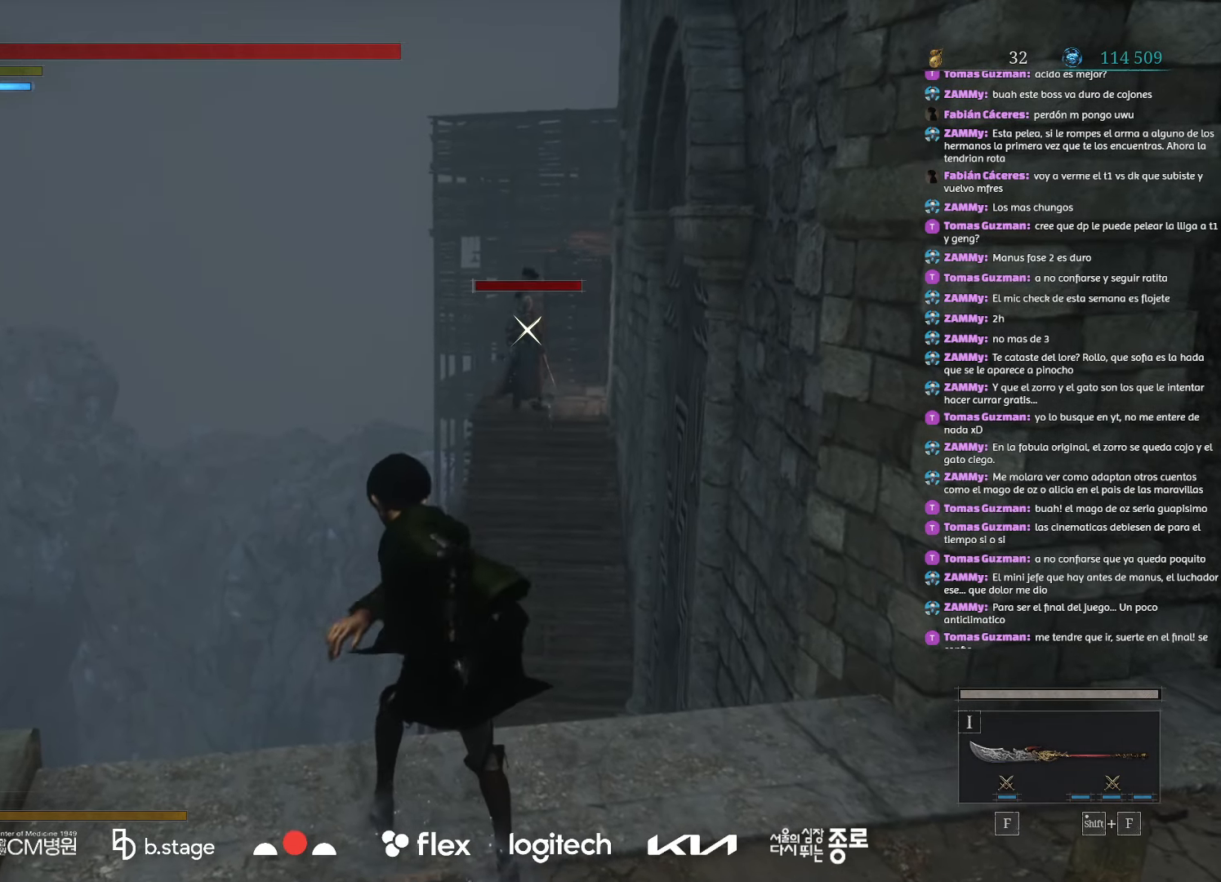
{"keys": [], "mouse": [], "events": [[200, "e", "down"], [284, "e", "up"]]}
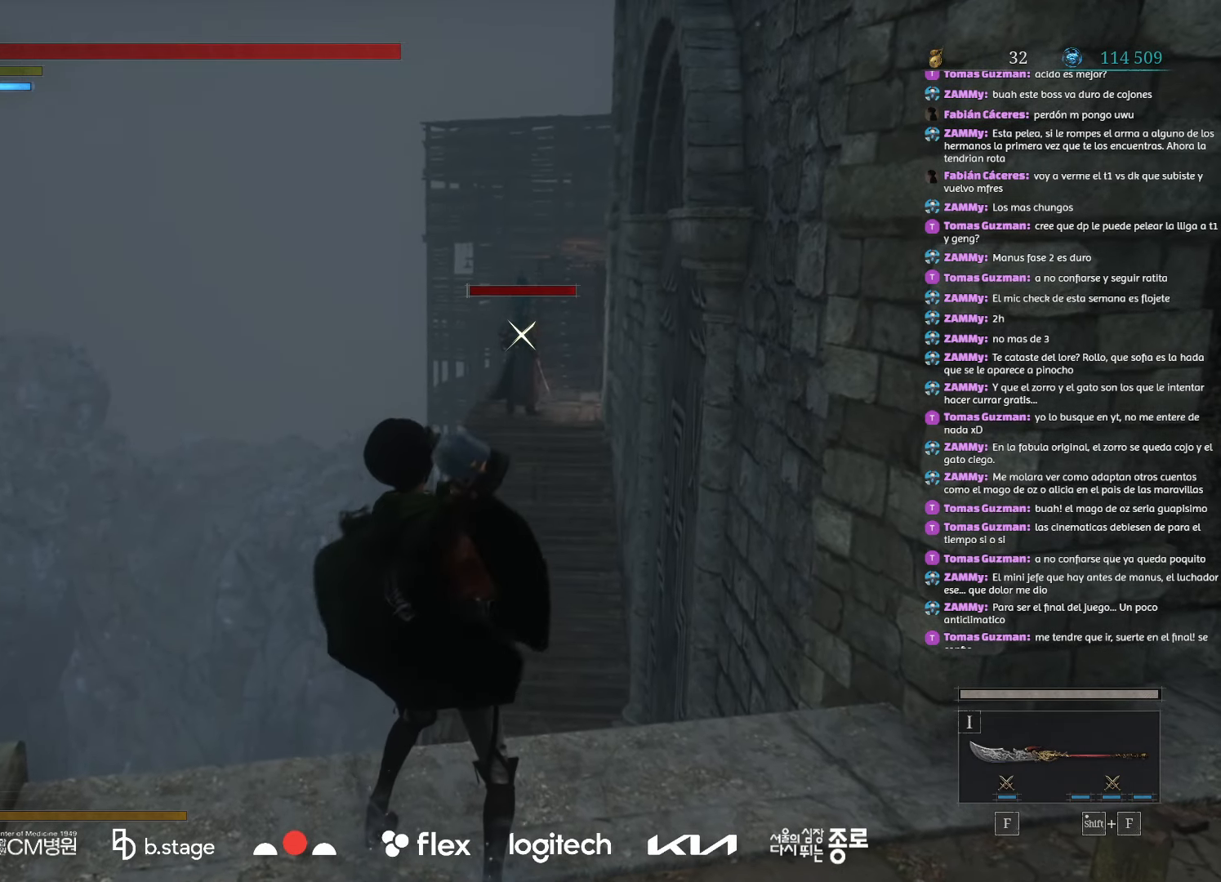
{"keys": [], "mouse": [], "events": []}
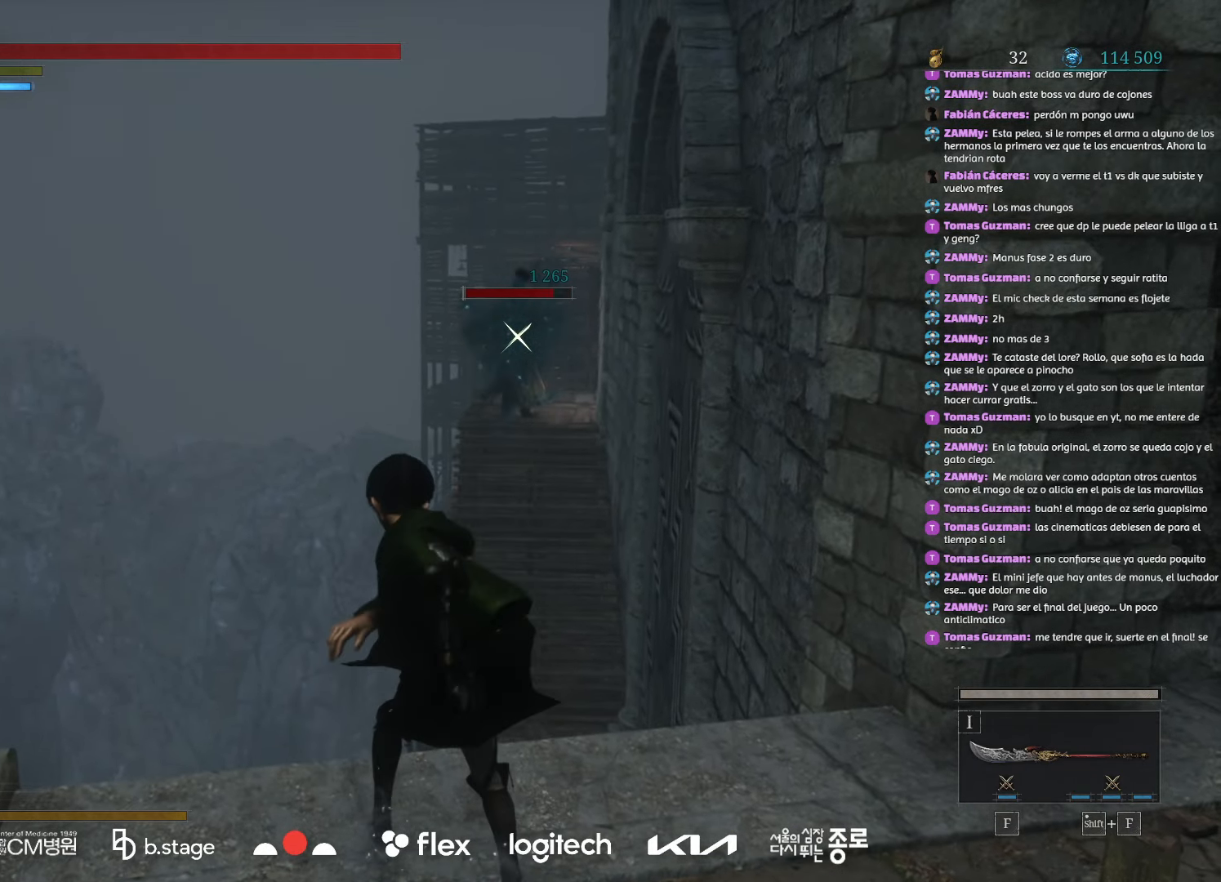
{"keys": [], "mouse": [], "events": [[117, "e", "down"], [250, "e", "up"]]}
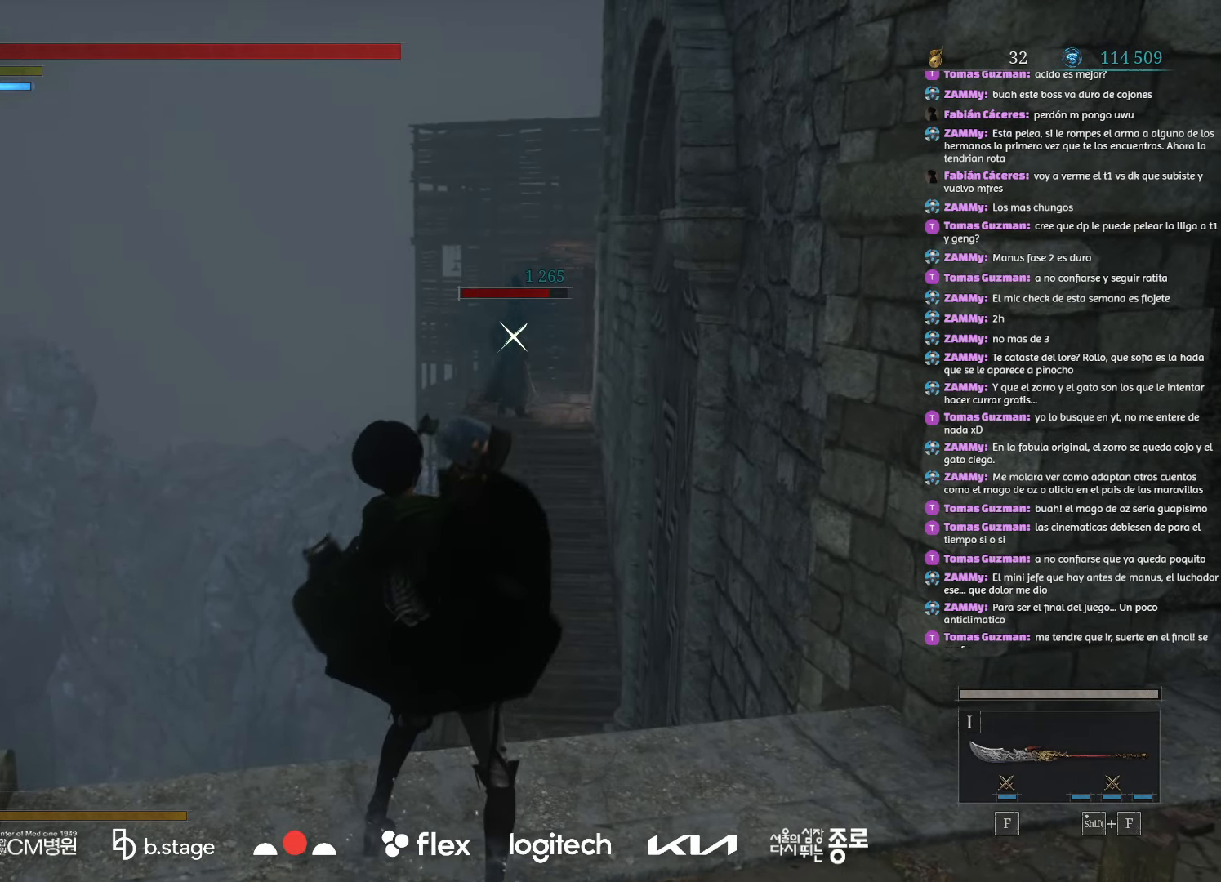
{"keys": [], "mouse": [], "events": []}
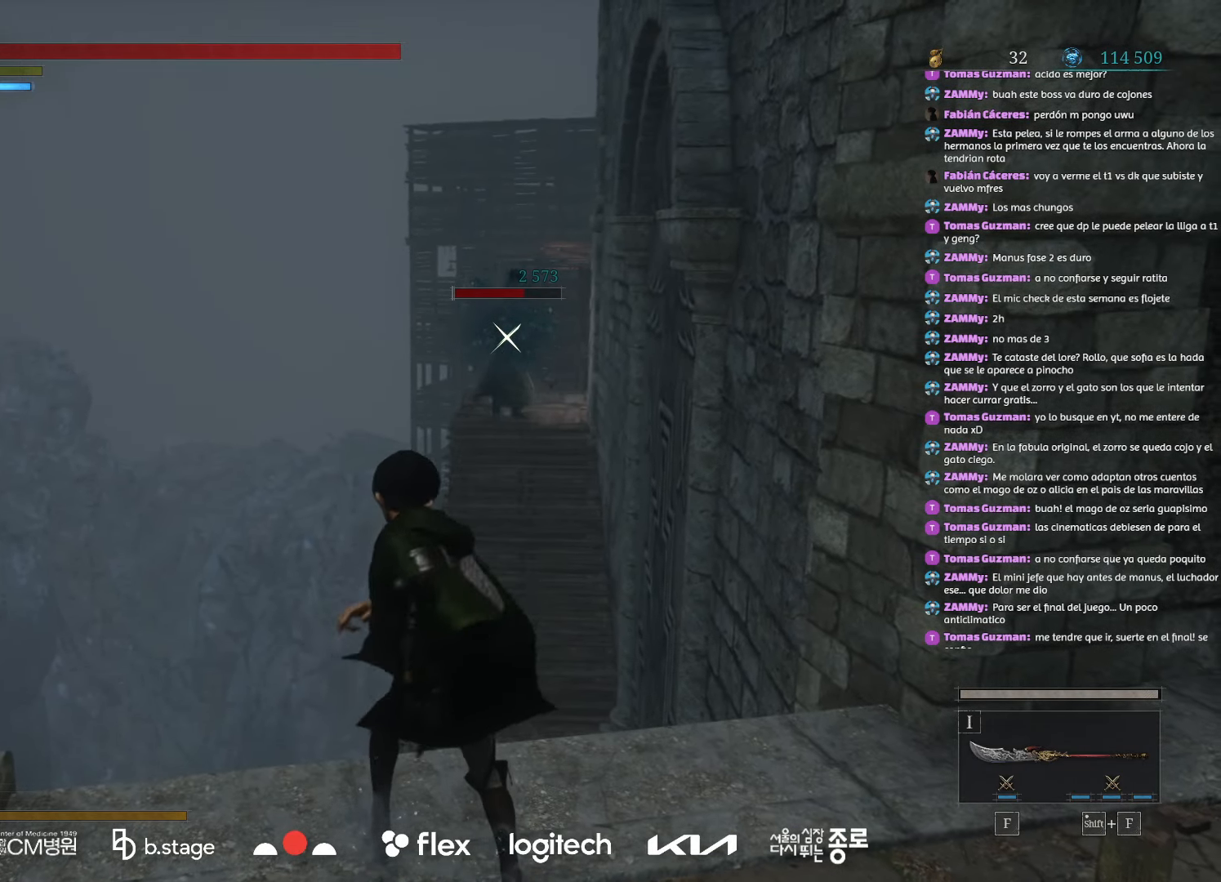
{"keys": [], "mouse": [], "events": [[134, "e", "down"], [317, "e", "up"]]}
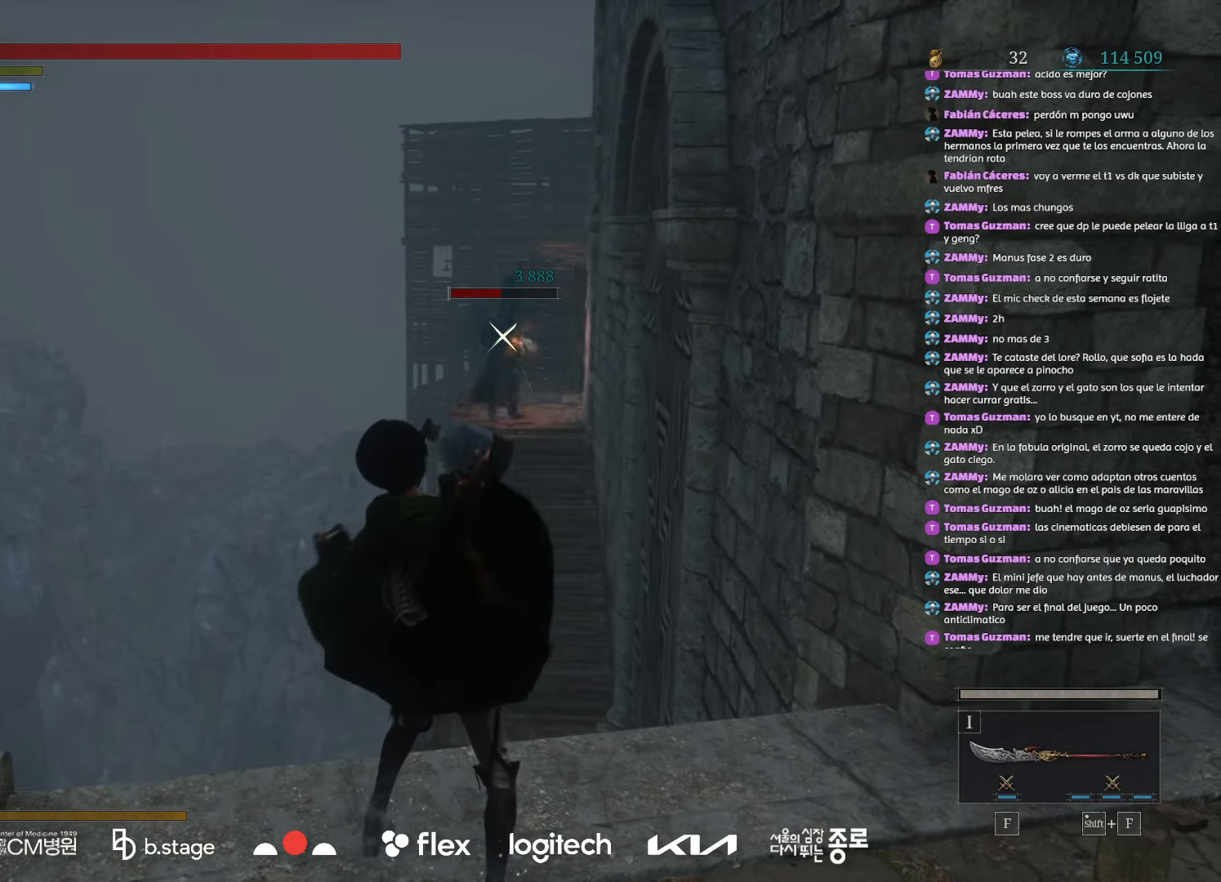
{"keys": [], "mouse": [], "events": []}
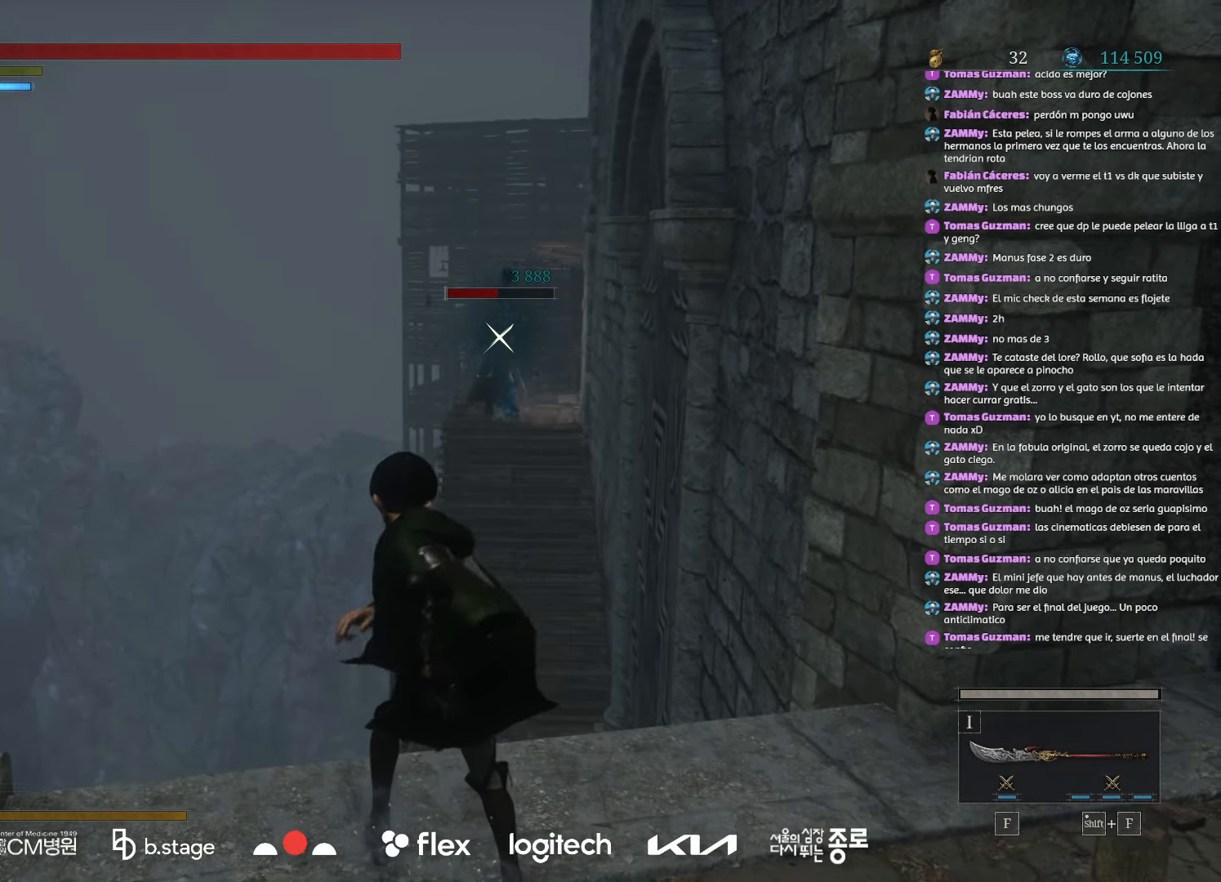
{"keys": [], "mouse": [], "events": [[200, "e", "down"], [367, "e", "up"]]}
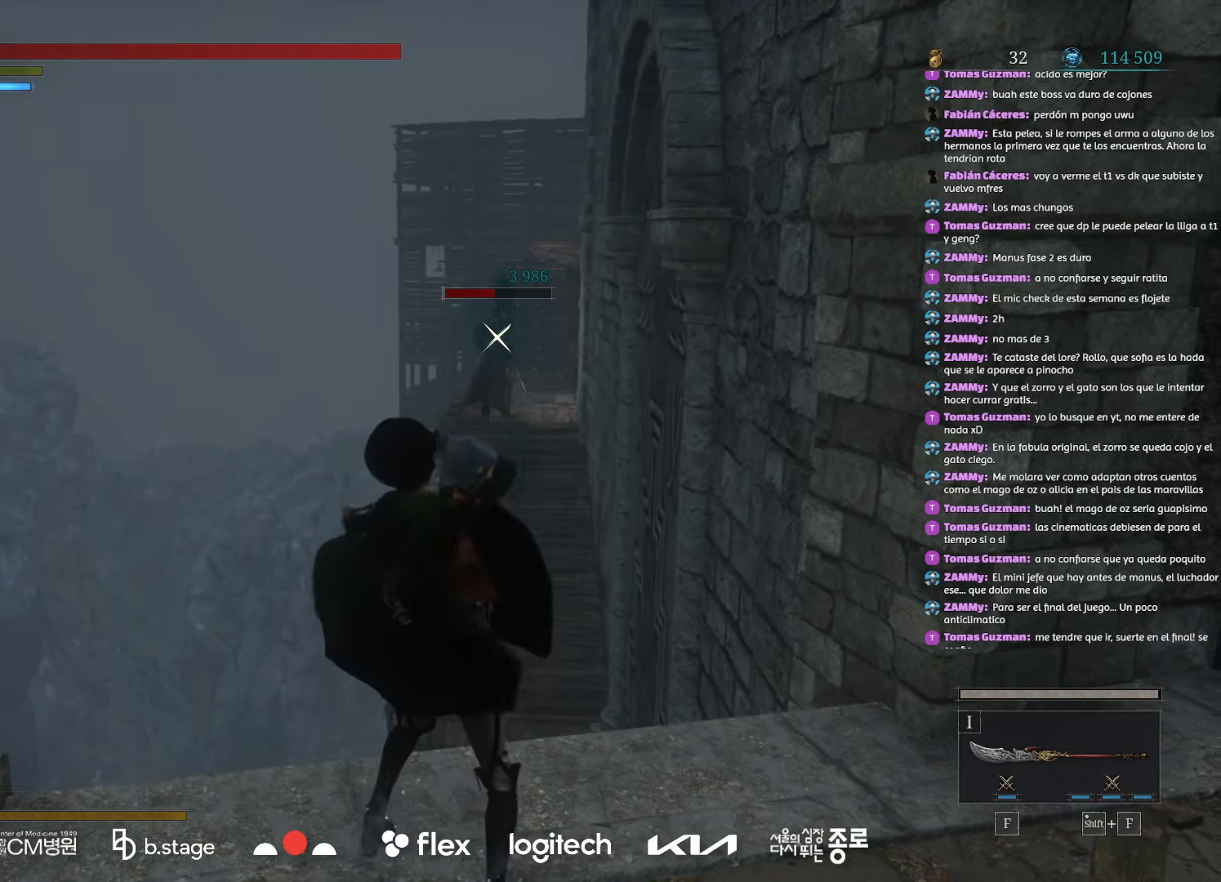
{"keys": [], "mouse": [], "events": []}
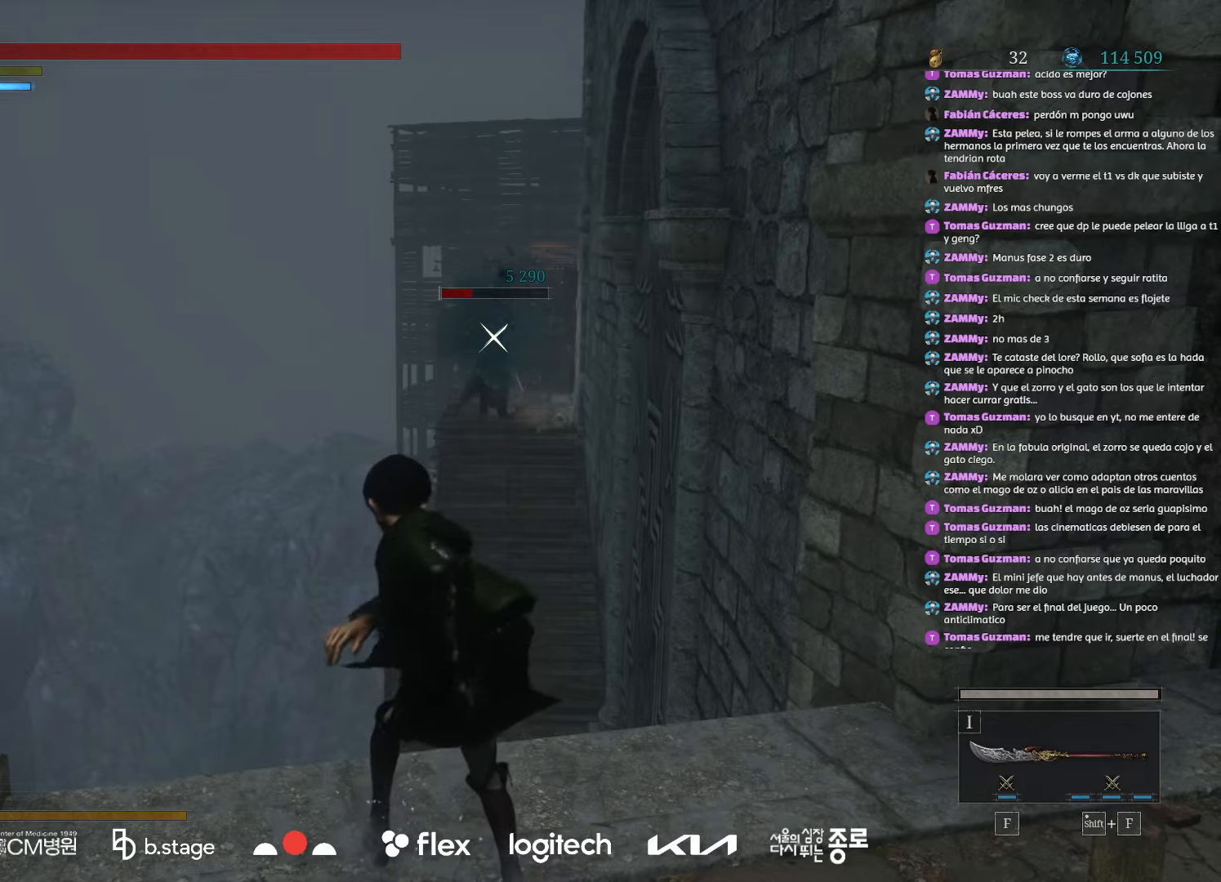
{"keys": [], "mouse": [], "events": [[284, "e", "down"], [384, "e", "up"]]}
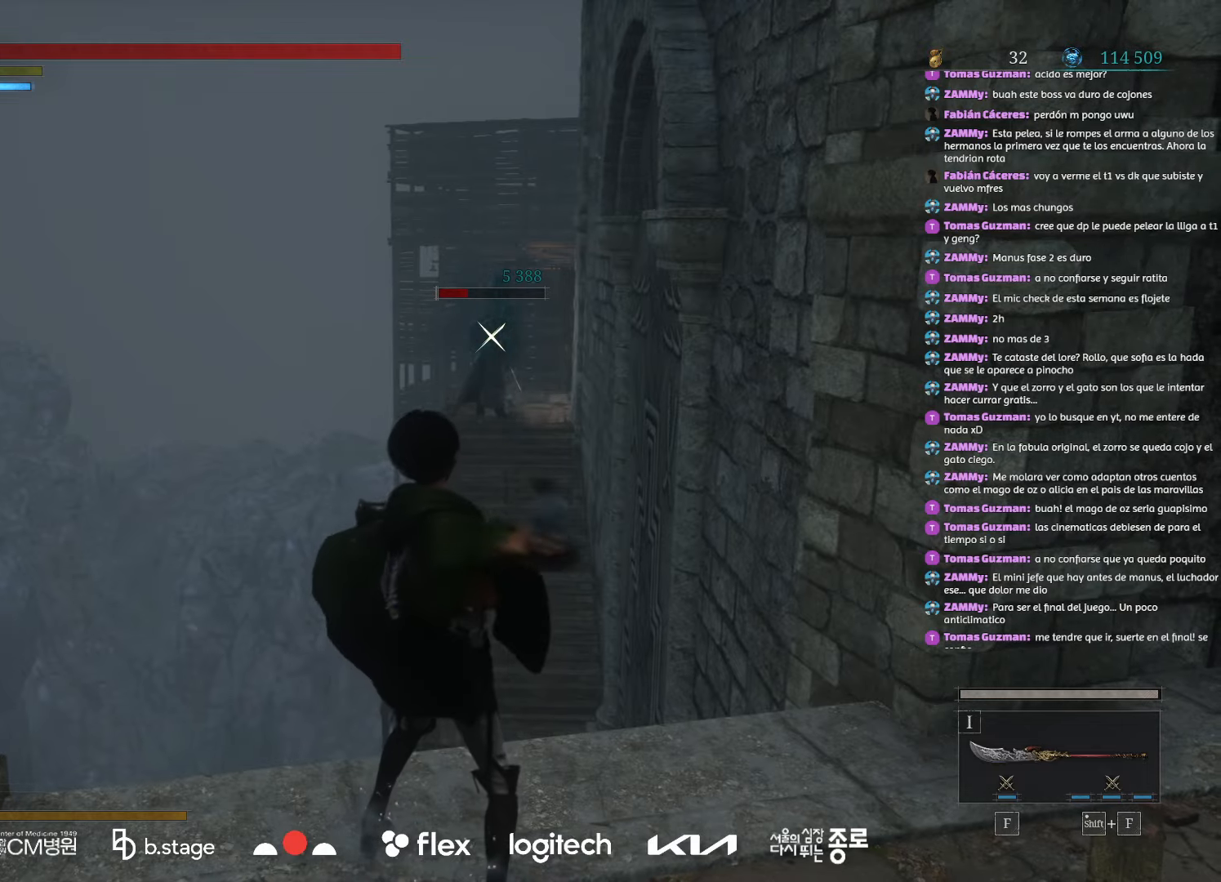
{"keys": [], "mouse": [], "events": []}
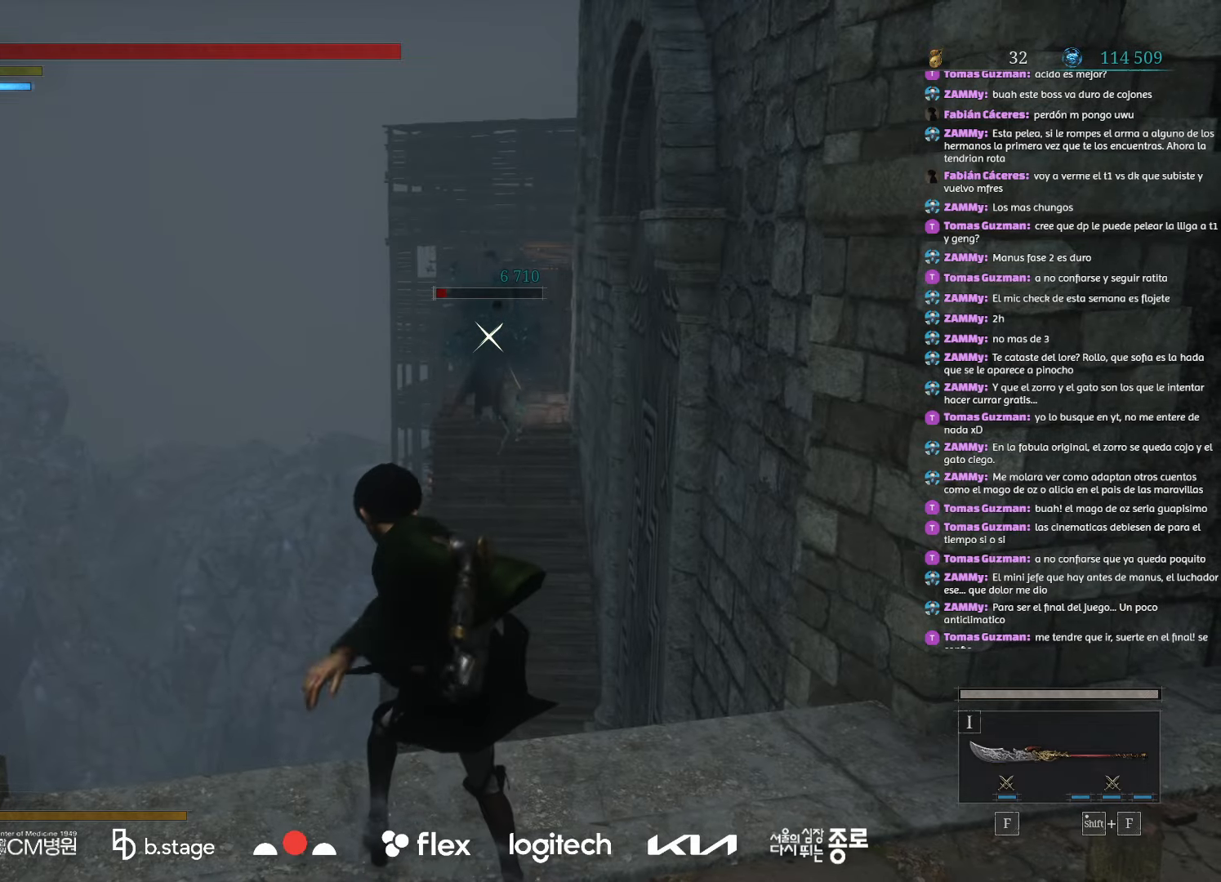
{"keys": ["q"], "mouse": ["left"], "events": [[384, "q", "down"], [434, "mouse_left", "down"]]}
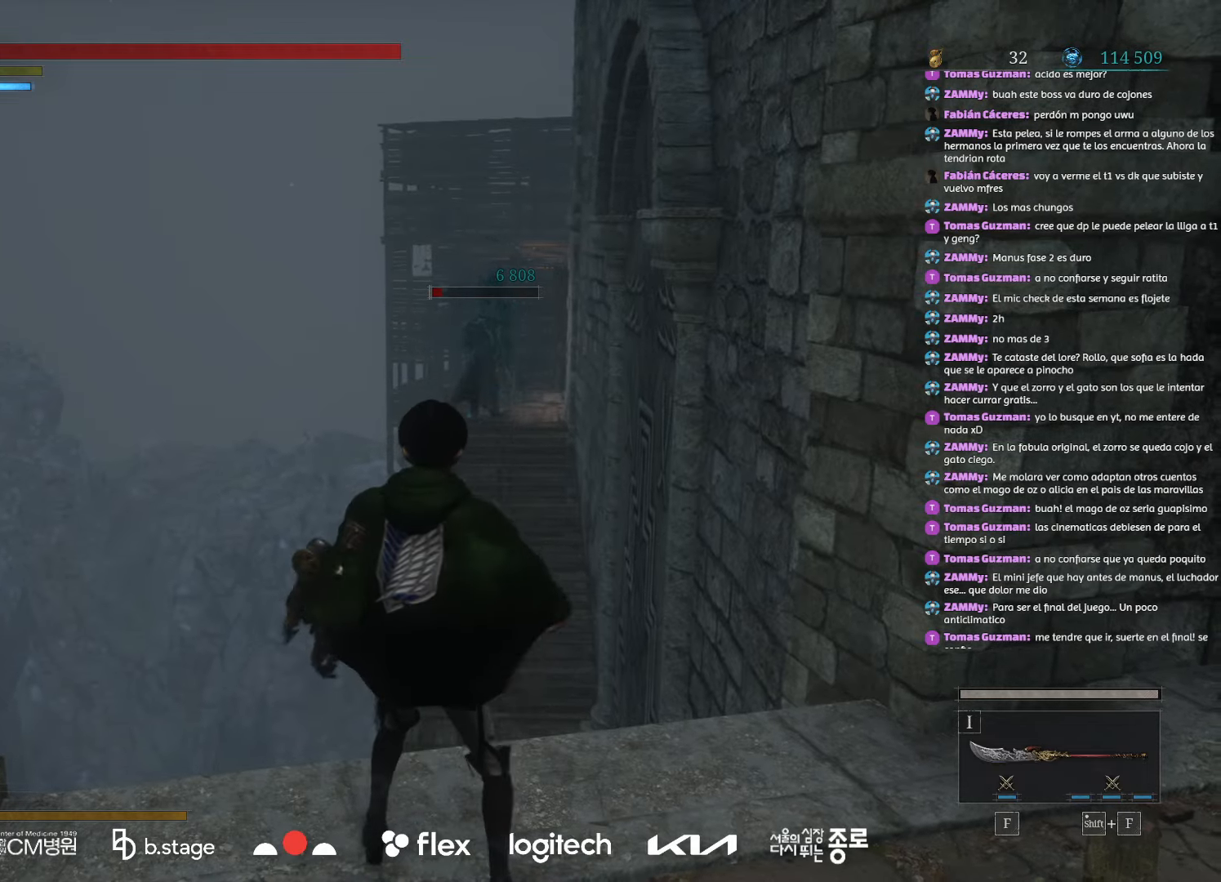
{"keys": ["w"], "mouse": ["left"], "events": [[17, "q", "up"], [84, "w", "down"]]}
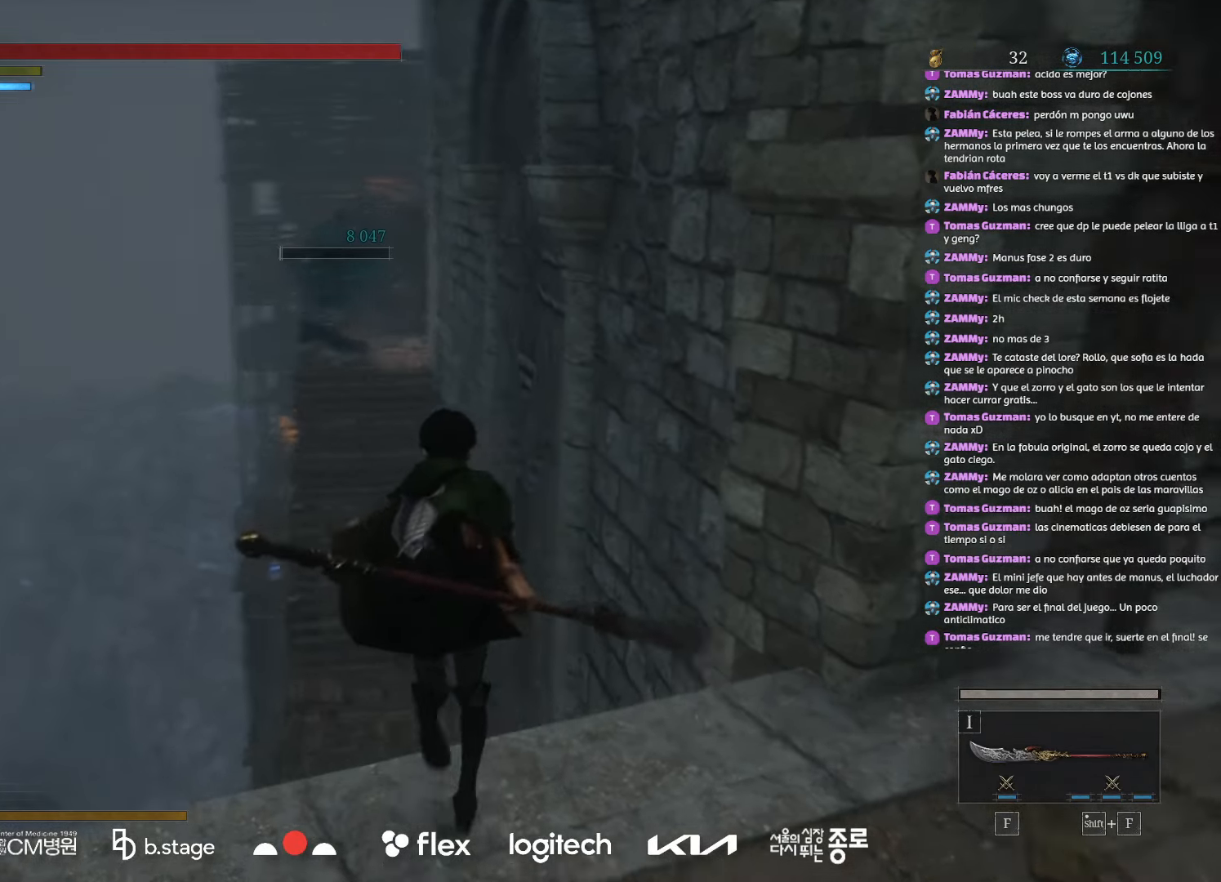
{"keys": ["w"], "mouse": ["left"], "events": []}
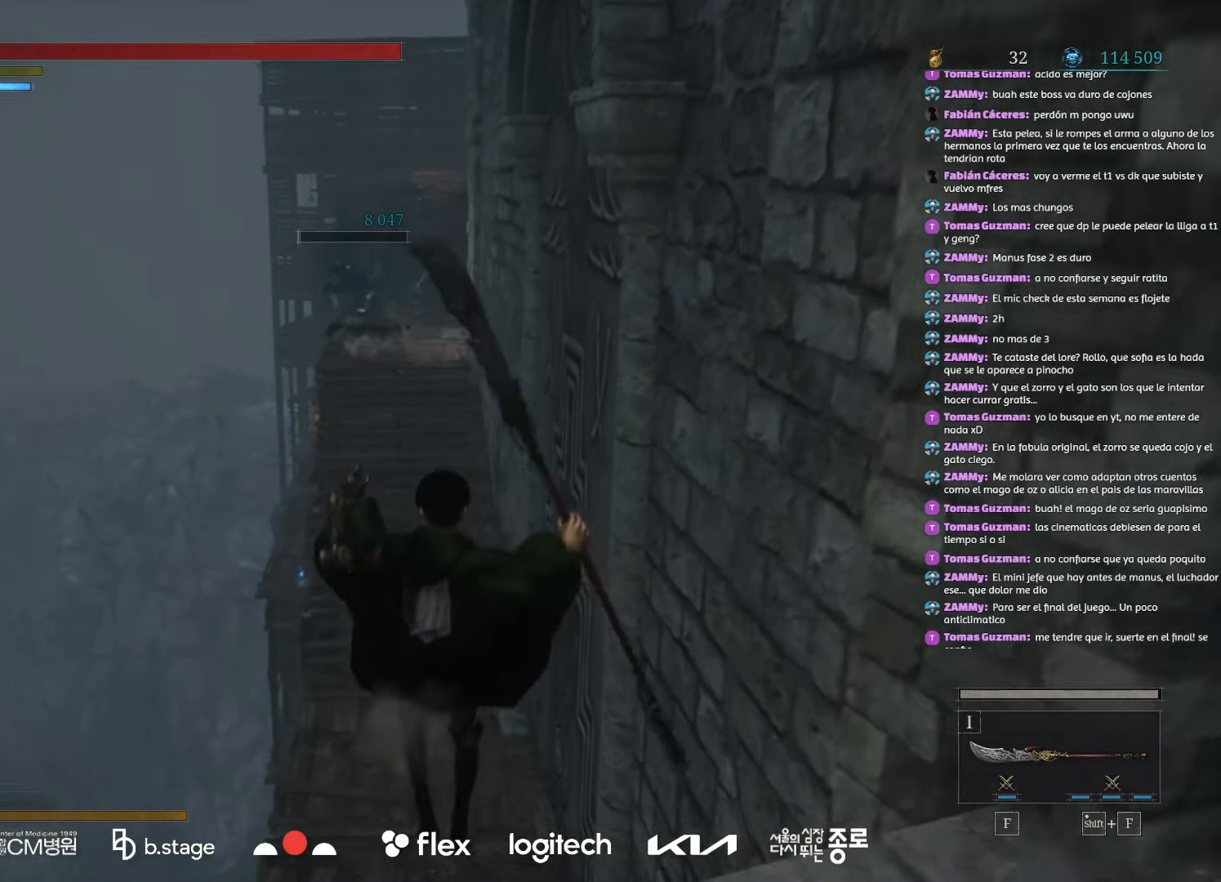
{"keys": ["w"], "mouse": ["left"], "events": [[50, "mouse_left", "up"], [134, "mouse_left", "down"]]}
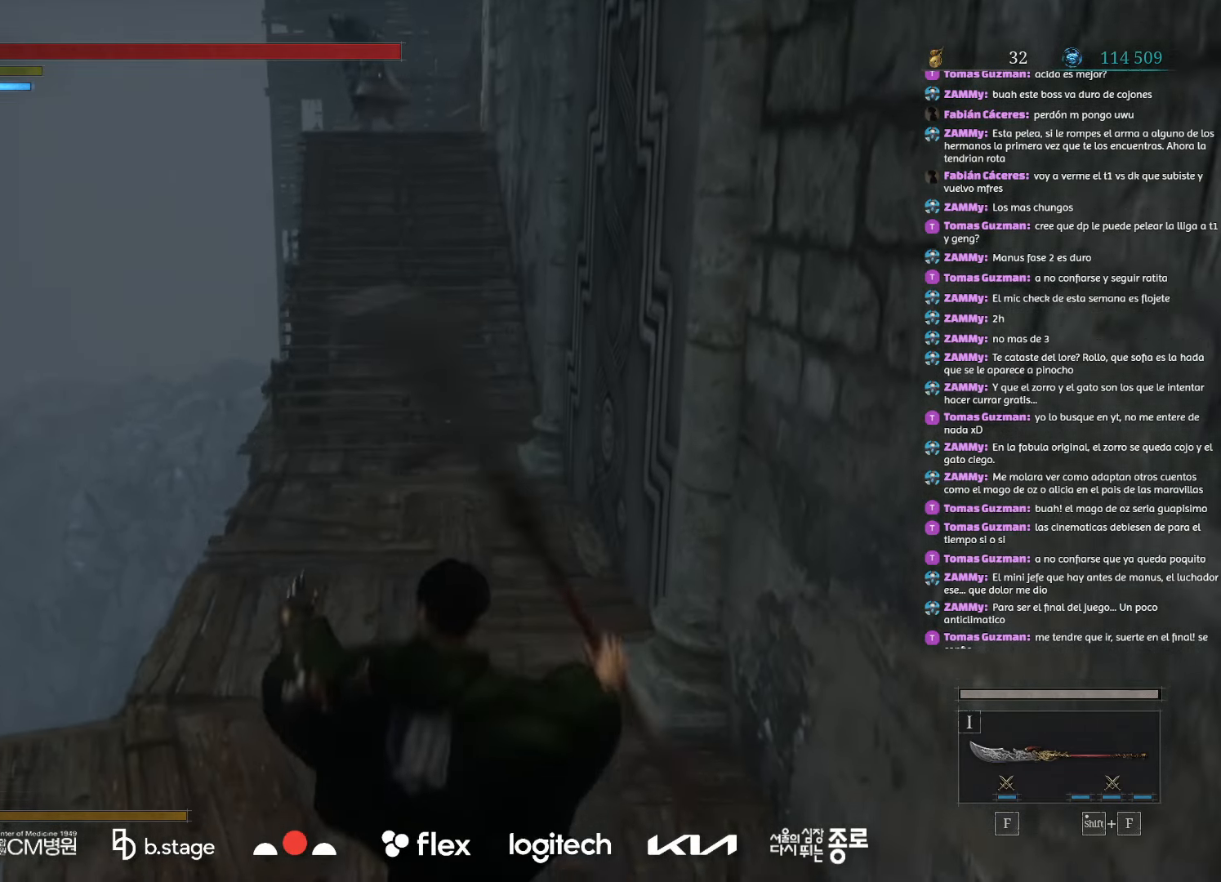
{"keys": ["w"], "mouse": ["left"], "events": []}
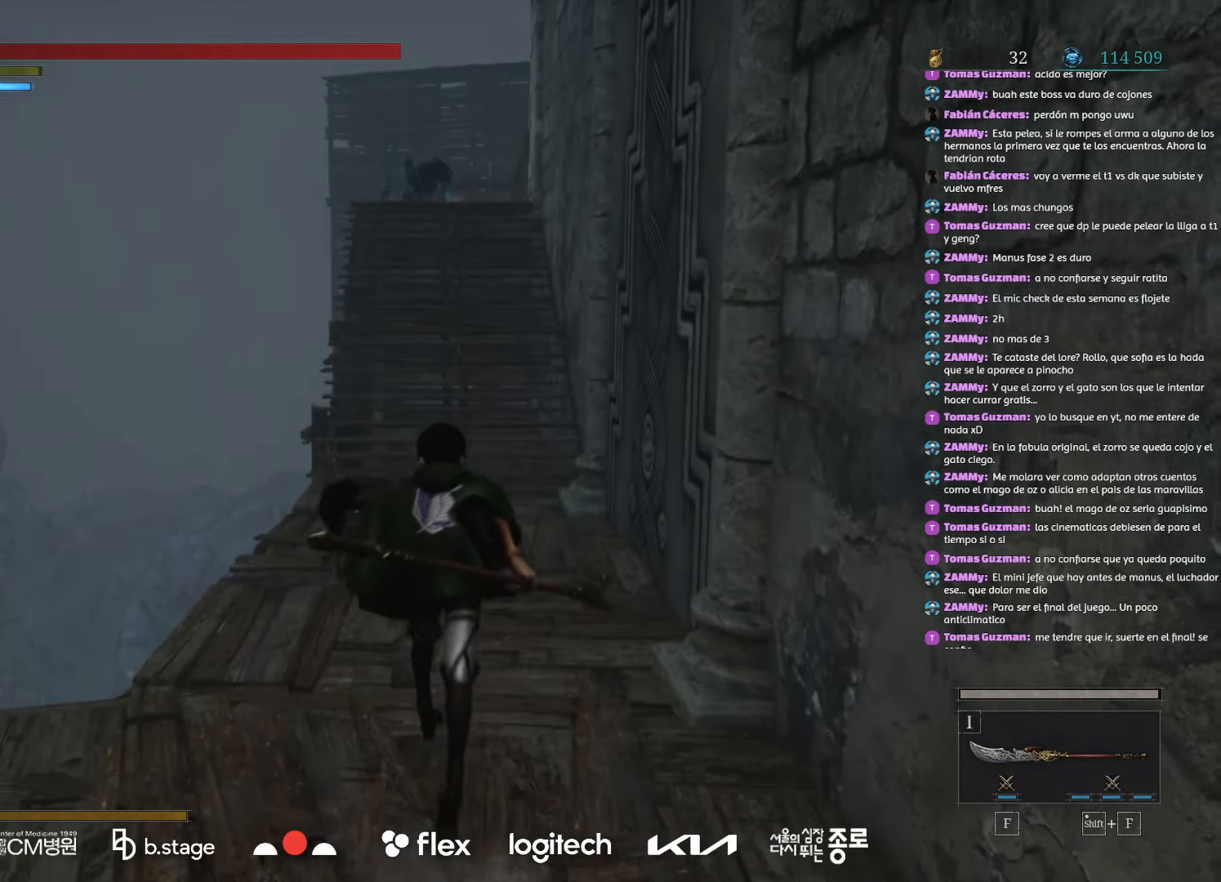
{"keys": ["w"], "mouse": ["left"], "events": []}
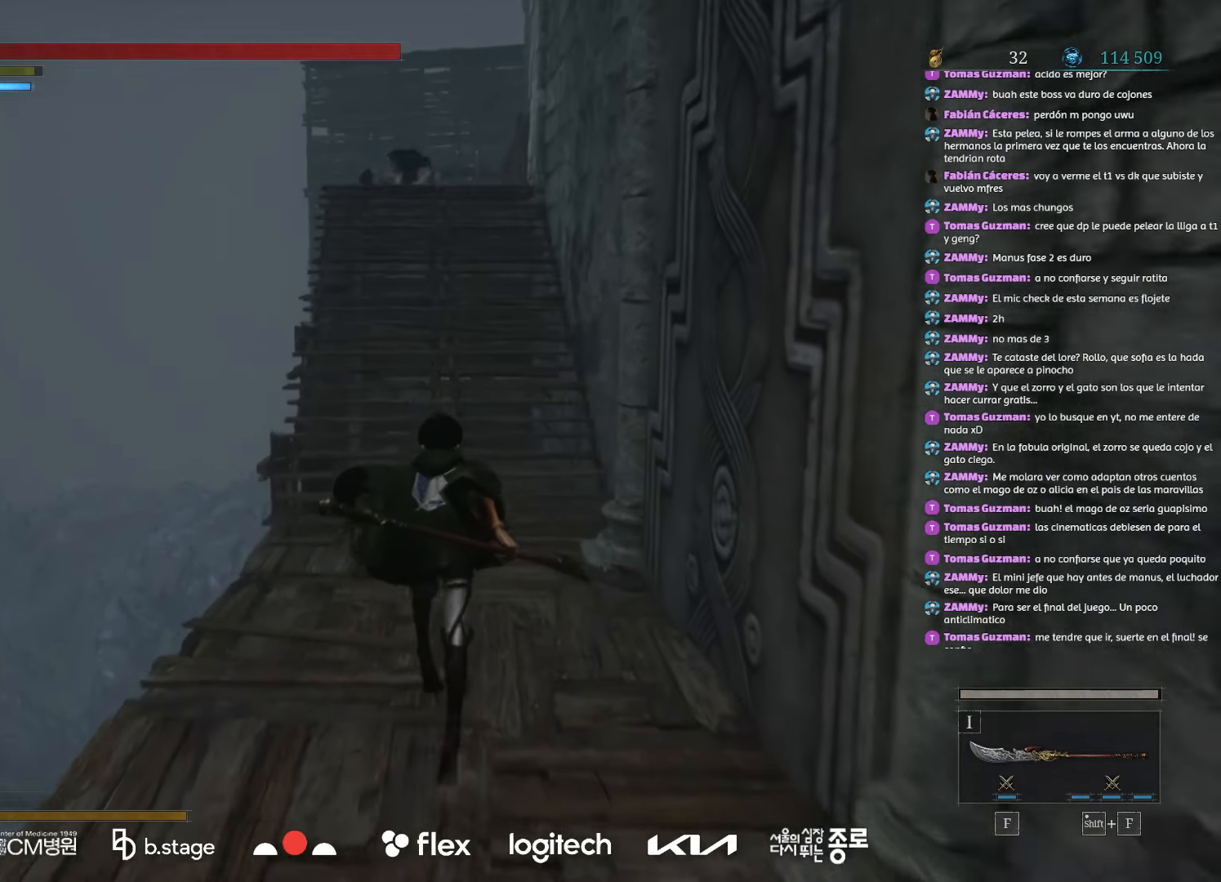
{"keys": ["w"], "mouse": ["left"], "events": []}
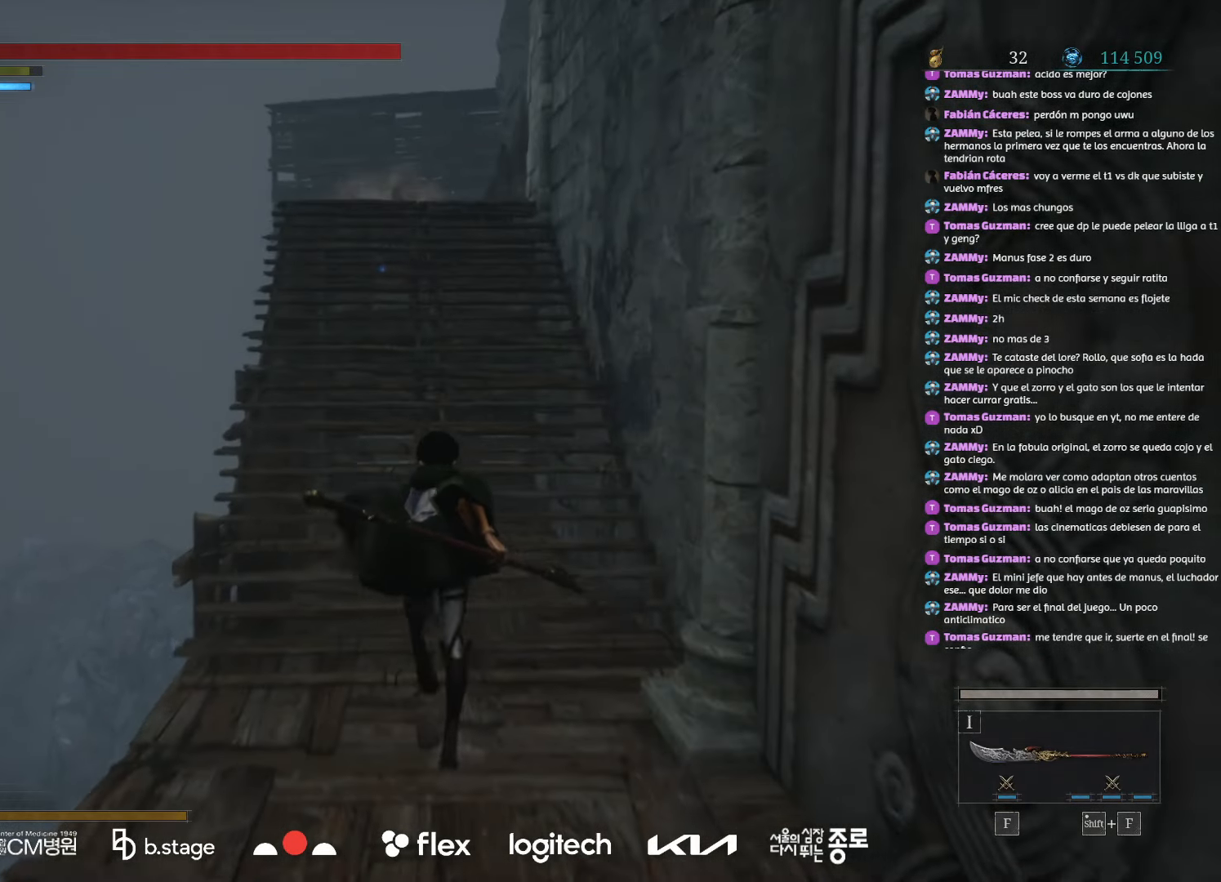
{"keys": ["w"], "mouse": ["left"], "events": []}
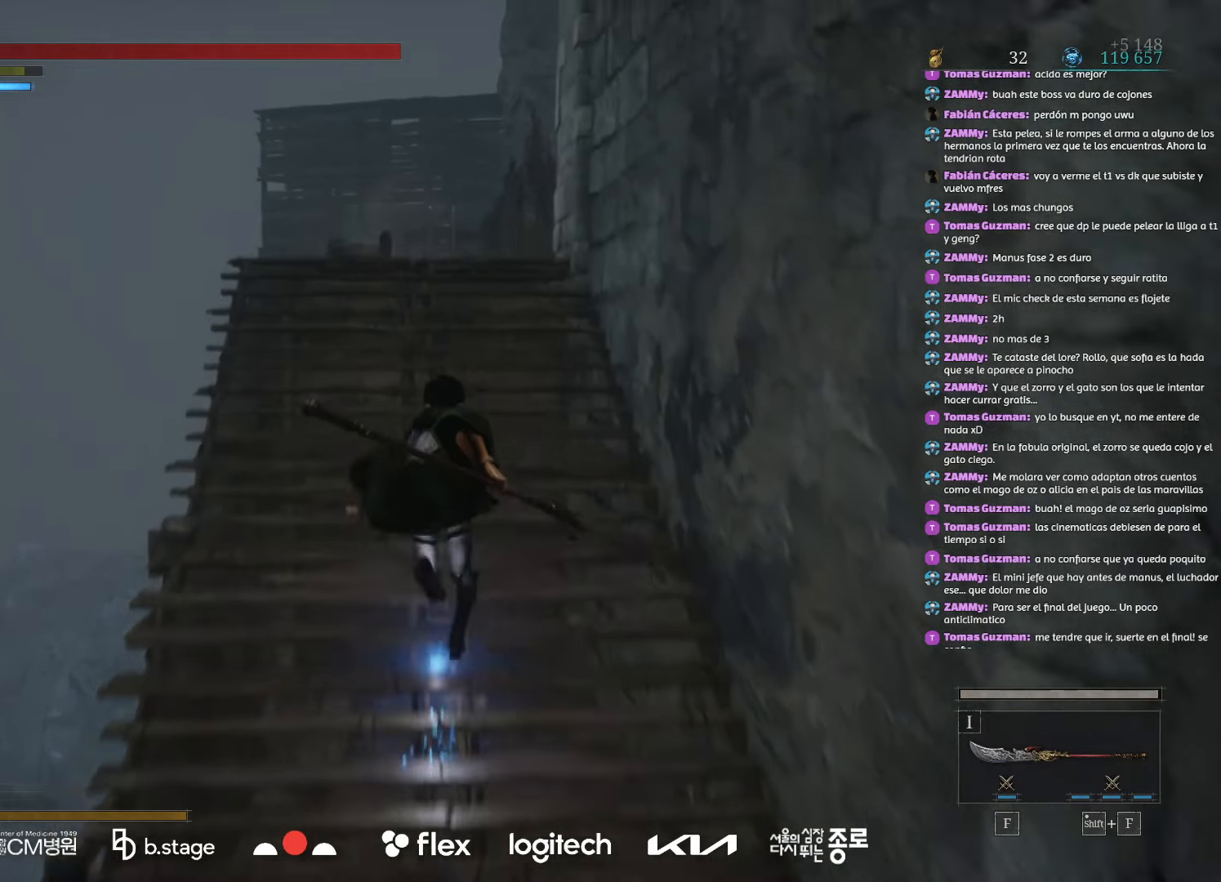
{"keys": ["w"], "mouse": ["left"], "events": []}
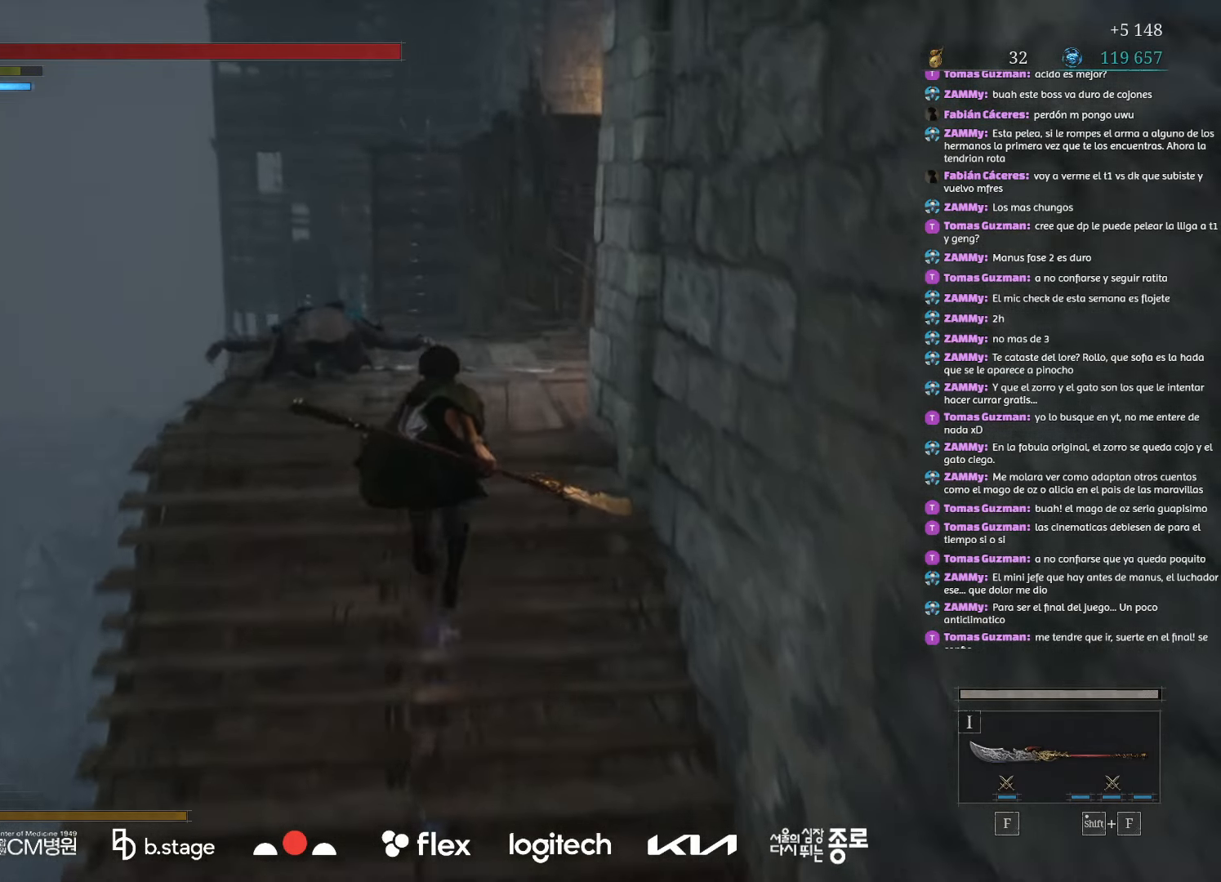
{"keys": ["w"], "mouse": ["left"], "events": []}
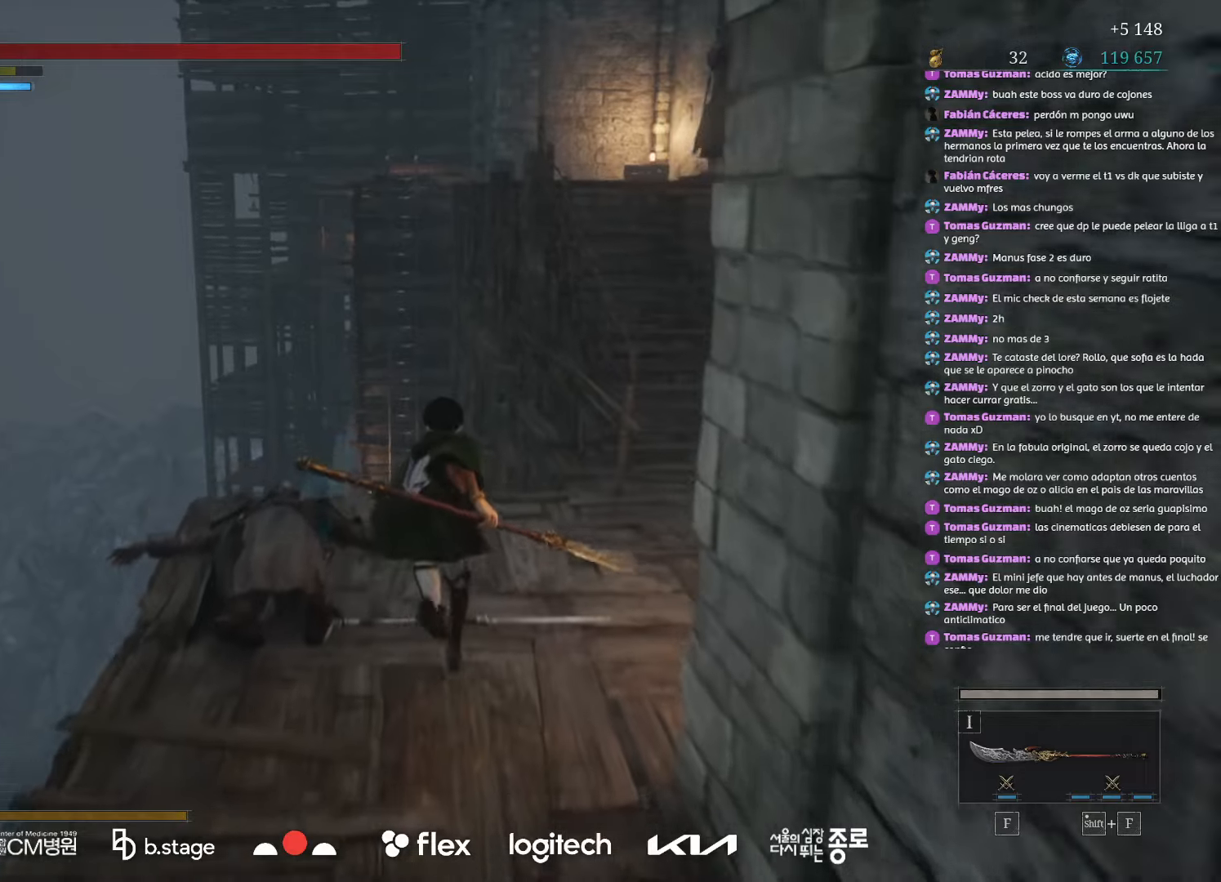
{"keys": ["w"], "mouse": ["left"], "events": []}
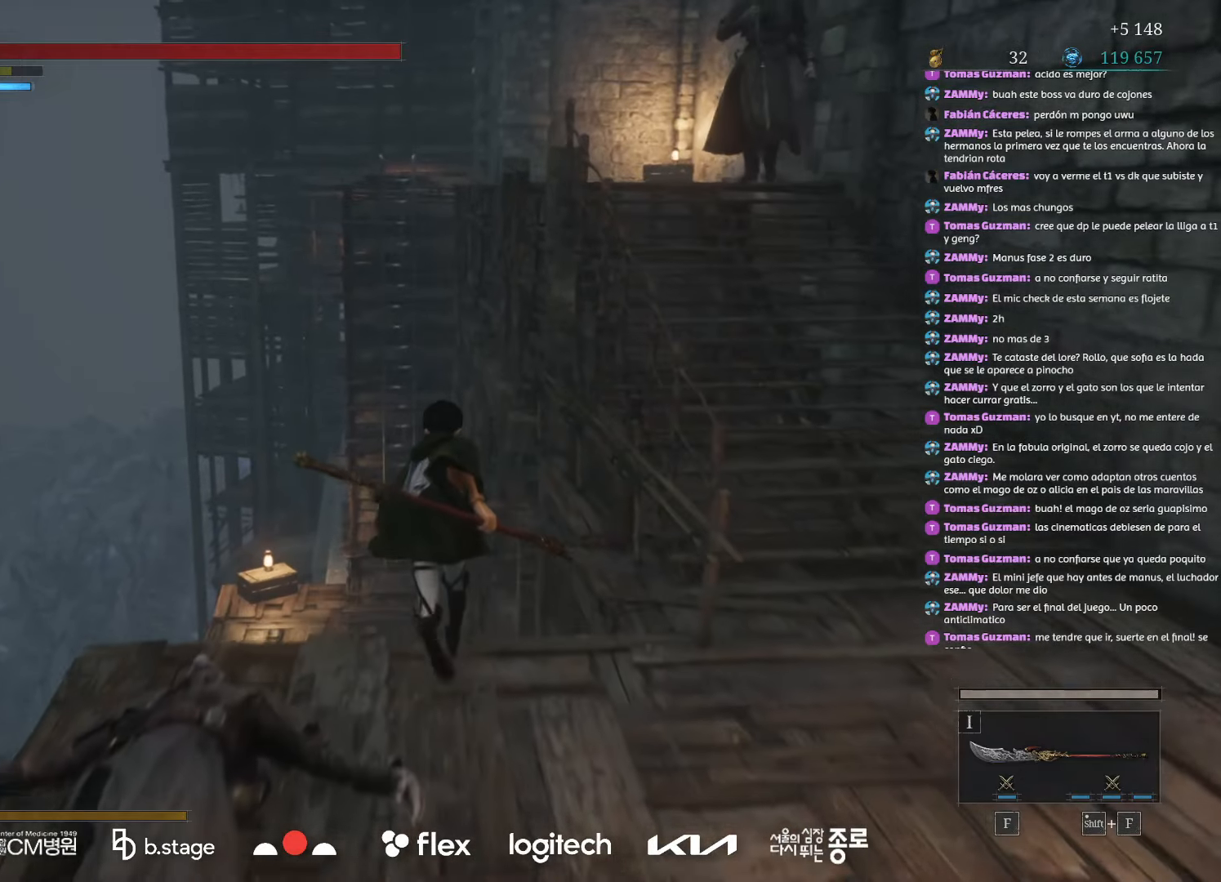
{"keys": ["w"], "mouse": [], "events": [[467, "mouse_left", "up"]]}
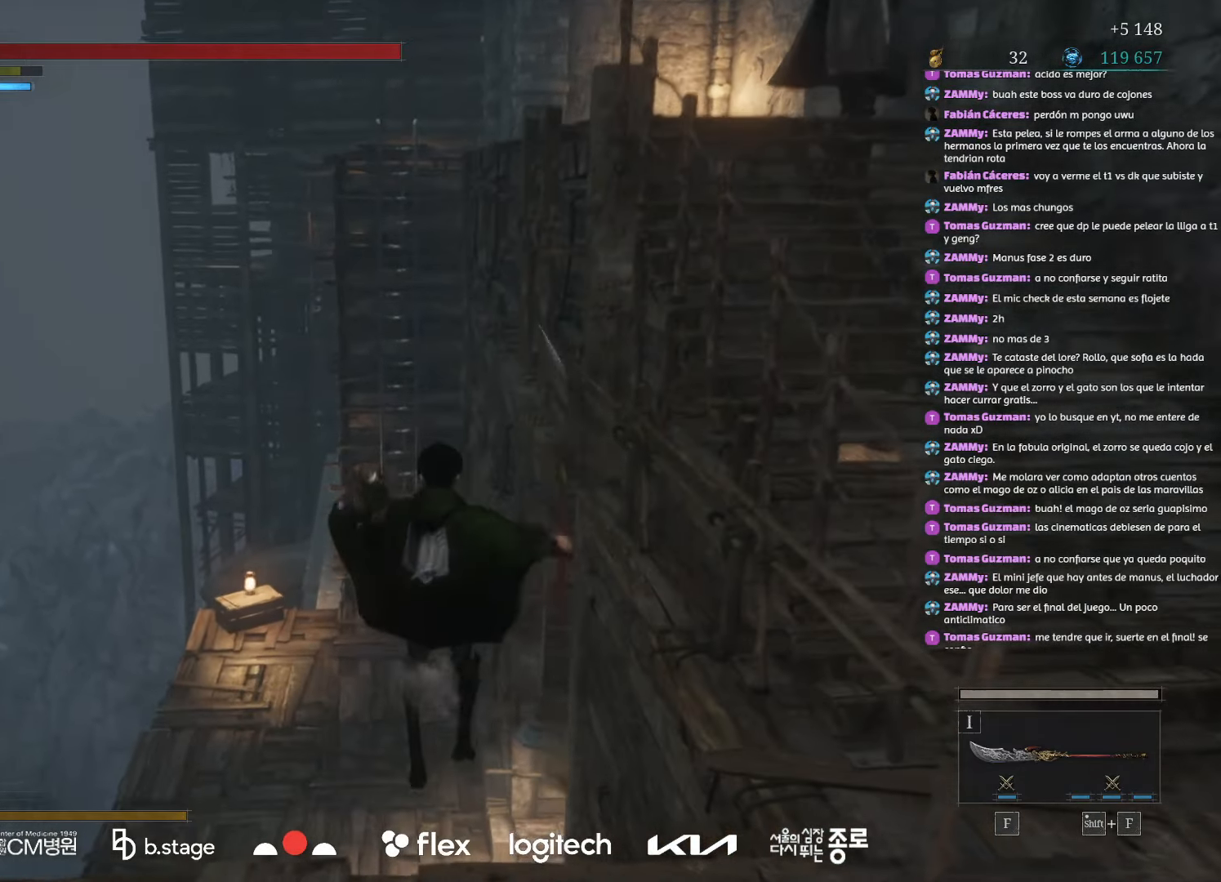
{"keys": ["w"], "mouse": ["left"], "events": [[150, "mouse_left", "down"]]}